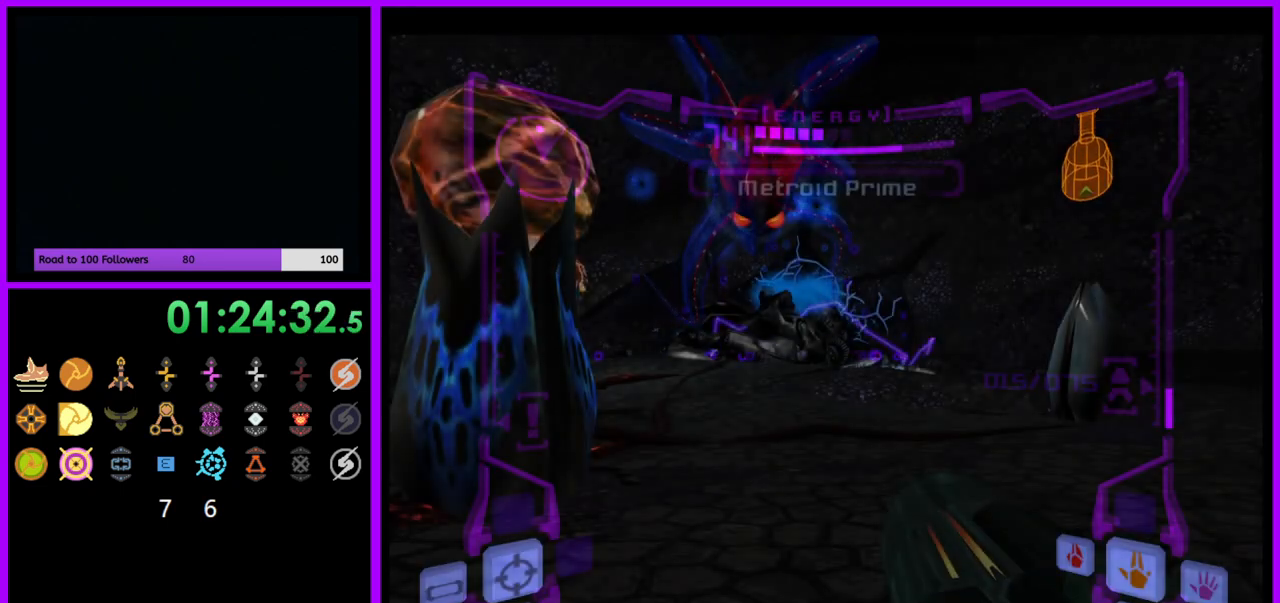
Gameplay with a controller (Nintendo layout); each line is a JSON object with the inputs held at the frame after it. "events" lists button and stick changes between this image and that frame as [ms after this image, input, new state], when the widget could be followed in between. Not read: L3 R3.
{"buttons": ["R1"], "left_stick": "left", "right_stick": "center", "events": [[383, "R1", "down"], [483, "left_stick", "left"]]}
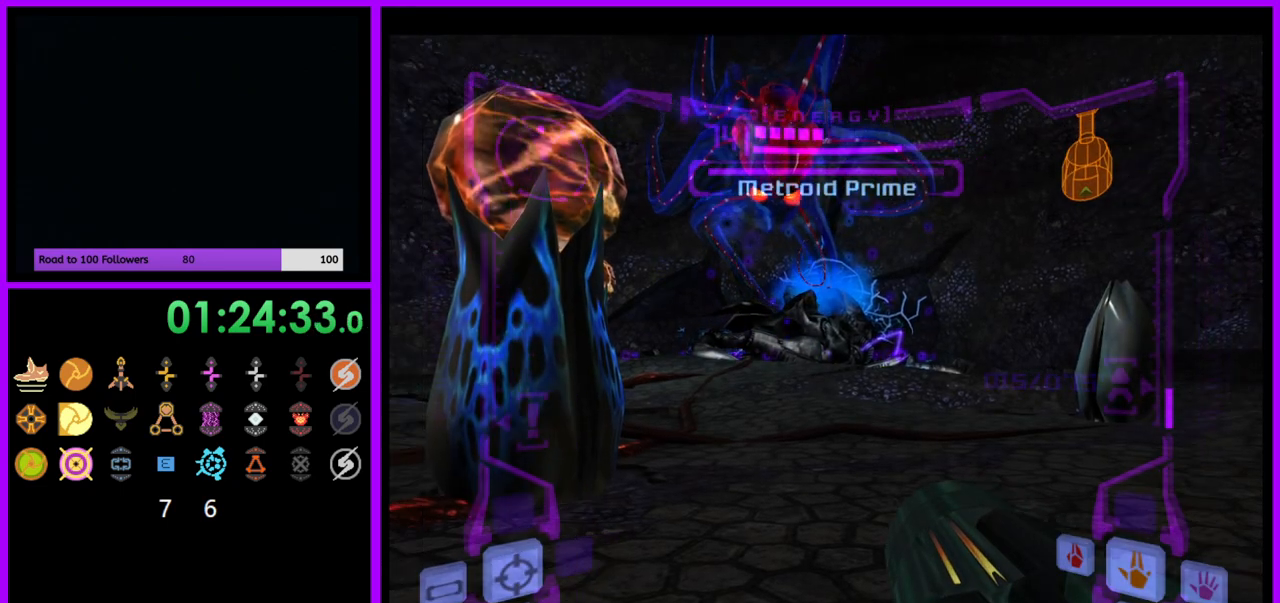
{"buttons": ["R1"], "left_stick": "left", "right_stick": "center", "events": []}
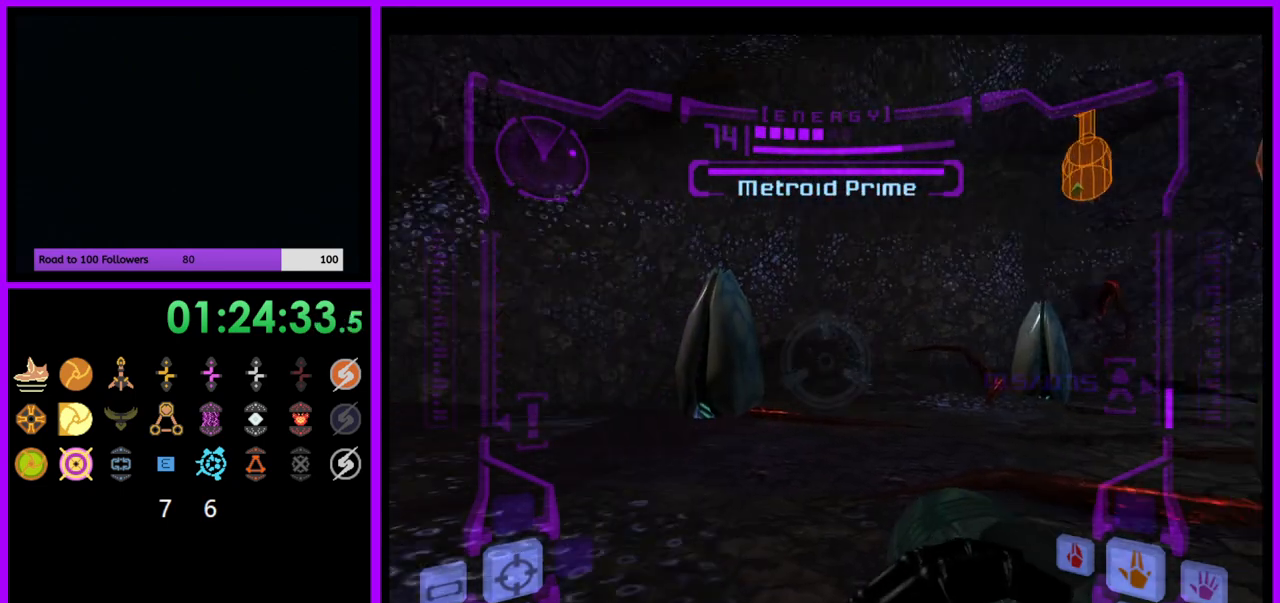
{"buttons": ["R1"], "left_stick": "left", "right_stick": "center", "events": [[383, "A", "down"], [417, "A", "up"]]}
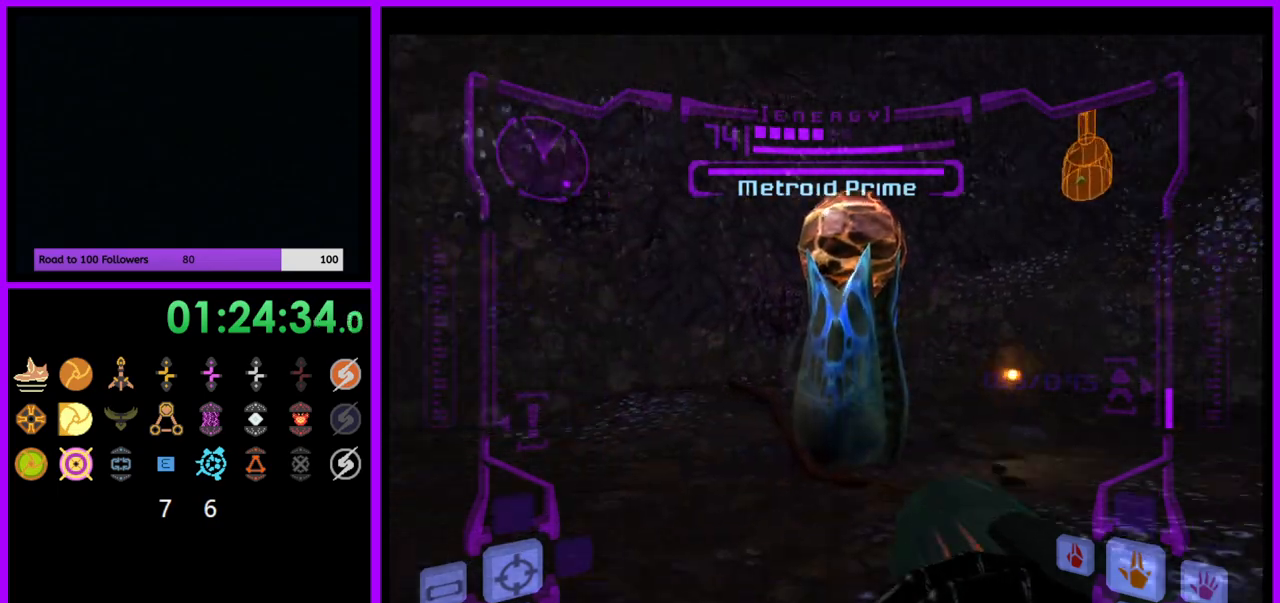
{"buttons": ["A", "R1"], "left_stick": "left", "right_stick": "center", "events": [[250, "A", "down"], [300, "A", "up"], [383, "A", "down"], [450, "A", "up"], [500, "A", "down"]]}
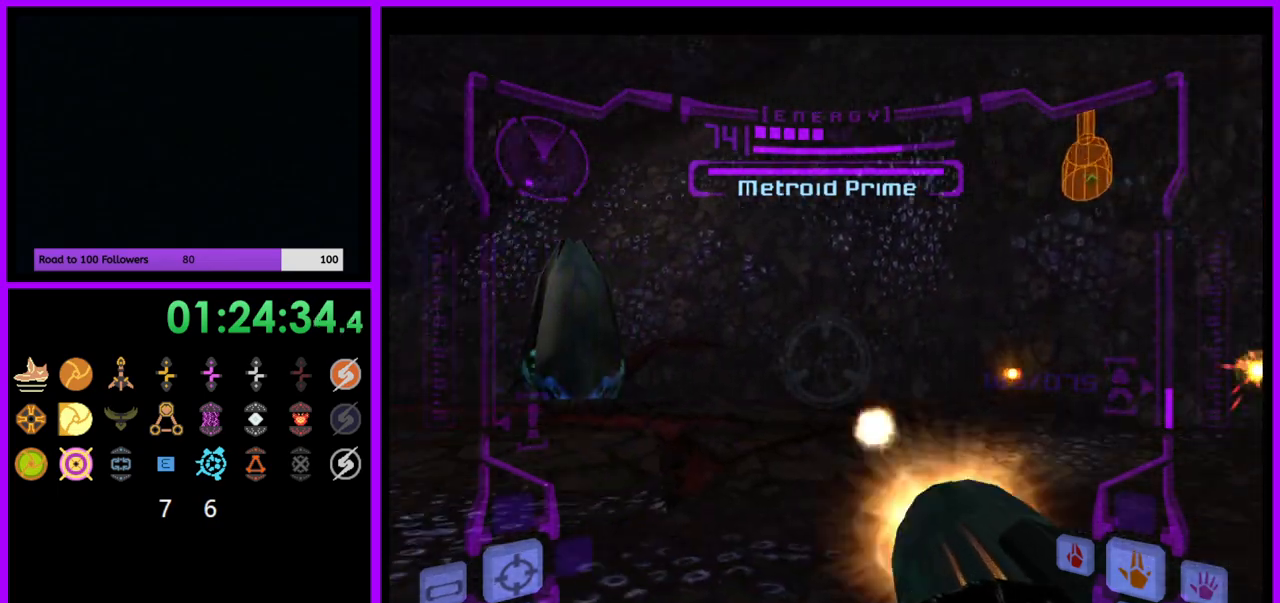
{"buttons": ["A", "R1"], "left_stick": "left", "right_stick": "center", "events": [[83, "A", "up"], [167, "A", "down"], [217, "A", "up"], [300, "A", "down"], [367, "A", "up"], [450, "A", "down"]]}
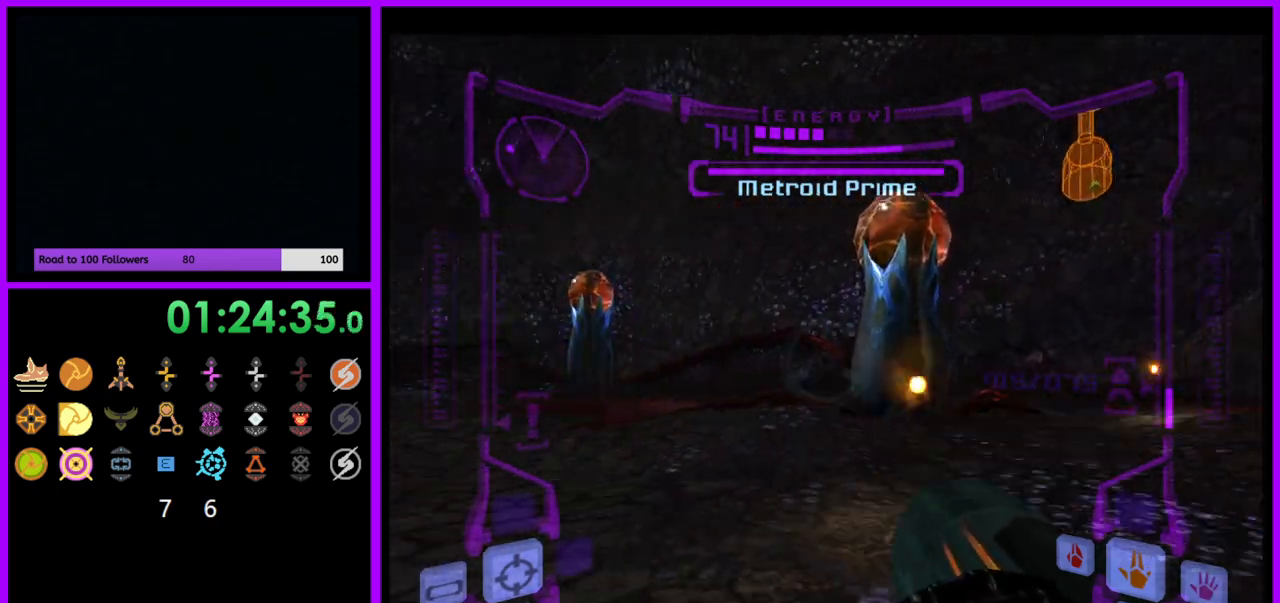
{"buttons": ["R1"], "left_stick": "left", "right_stick": "center", "events": [[17, "A", "up"], [100, "A", "down"], [167, "A", "up"], [250, "A", "down"], [300, "A", "up"], [383, "A", "down"], [450, "A", "up"]]}
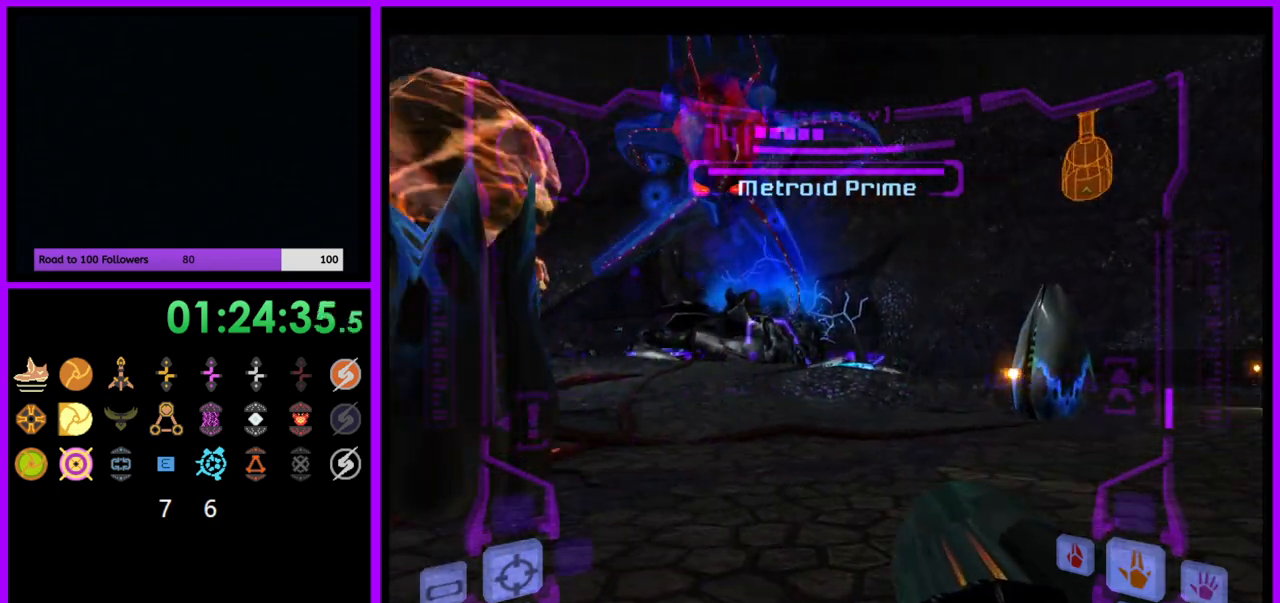
{"buttons": ["R1"], "left_stick": "center", "right_stick": "center", "events": [[33, "A", "down"], [83, "A", "up"], [167, "left_stick", "center"], [183, "A", "down"], [283, "A", "up"]]}
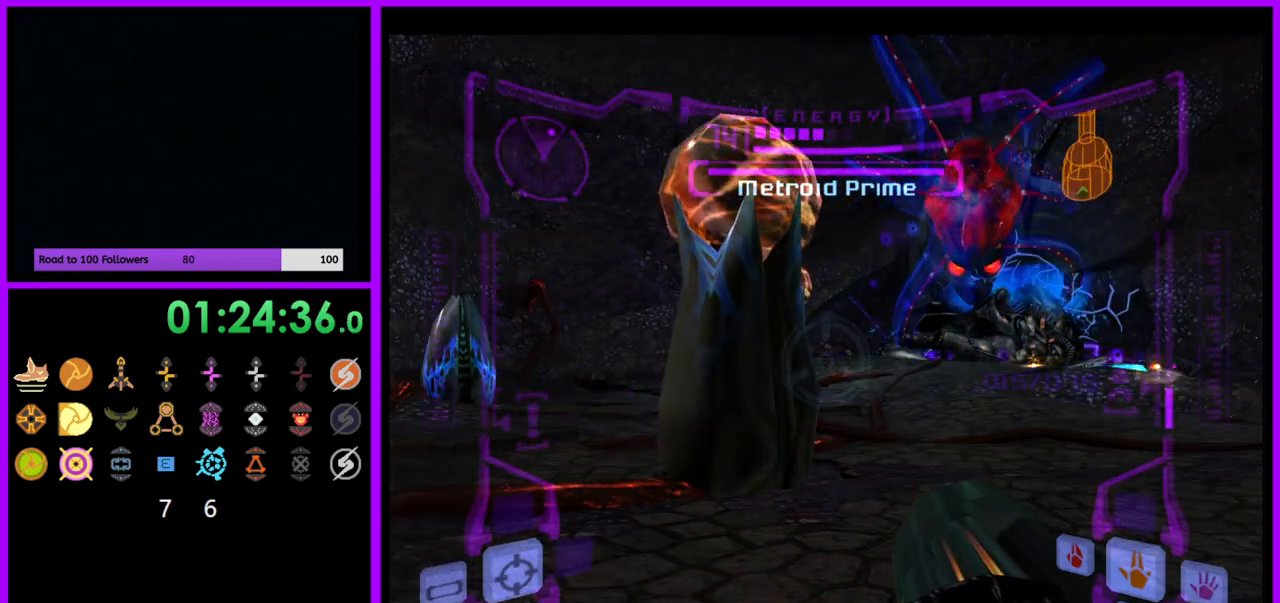
{"buttons": ["A", "R1"], "left_stick": "center", "right_stick": "center", "events": [[33, "A", "down"], [50, "A", "up"], [167, "A", "down"], [233, "A", "up"], [283, "left_stick", "right"], [317, "A", "down"], [317, "R1", "up"], [383, "A", "up"], [383, "R1", "down"], [417, "left_stick", "center"], [500, "A", "down"]]}
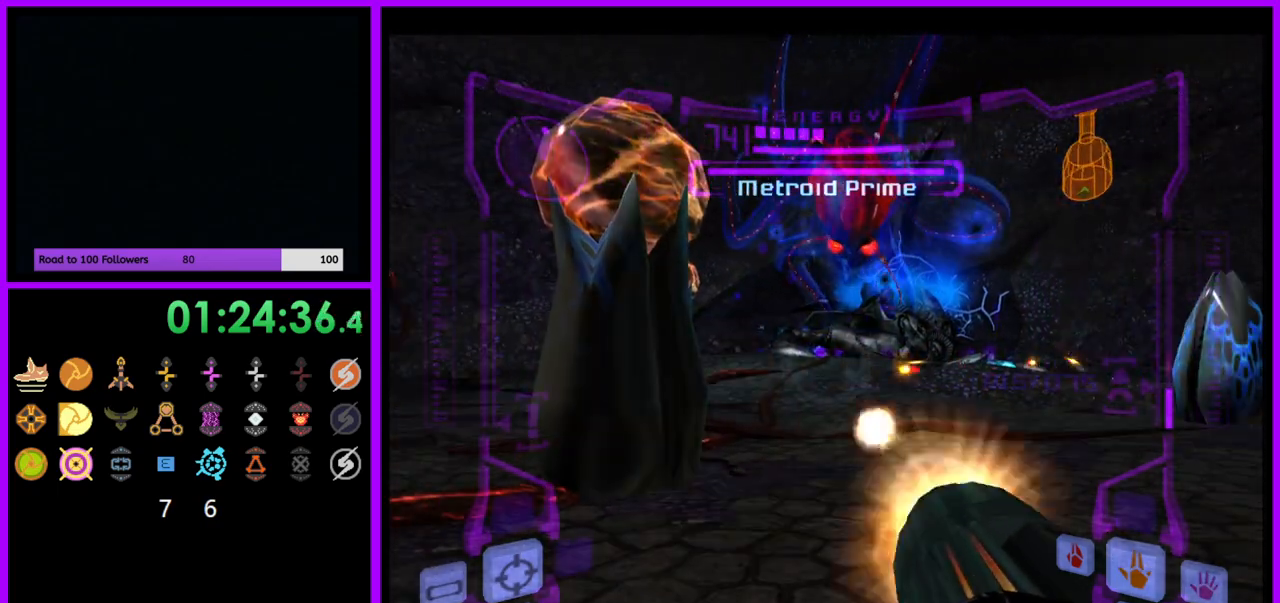
{"buttons": ["A", "R1"], "left_stick": "center", "right_stick": "center", "events": [[67, "A", "up"], [167, "A", "down"], [233, "A", "up"], [467, "A", "down"]]}
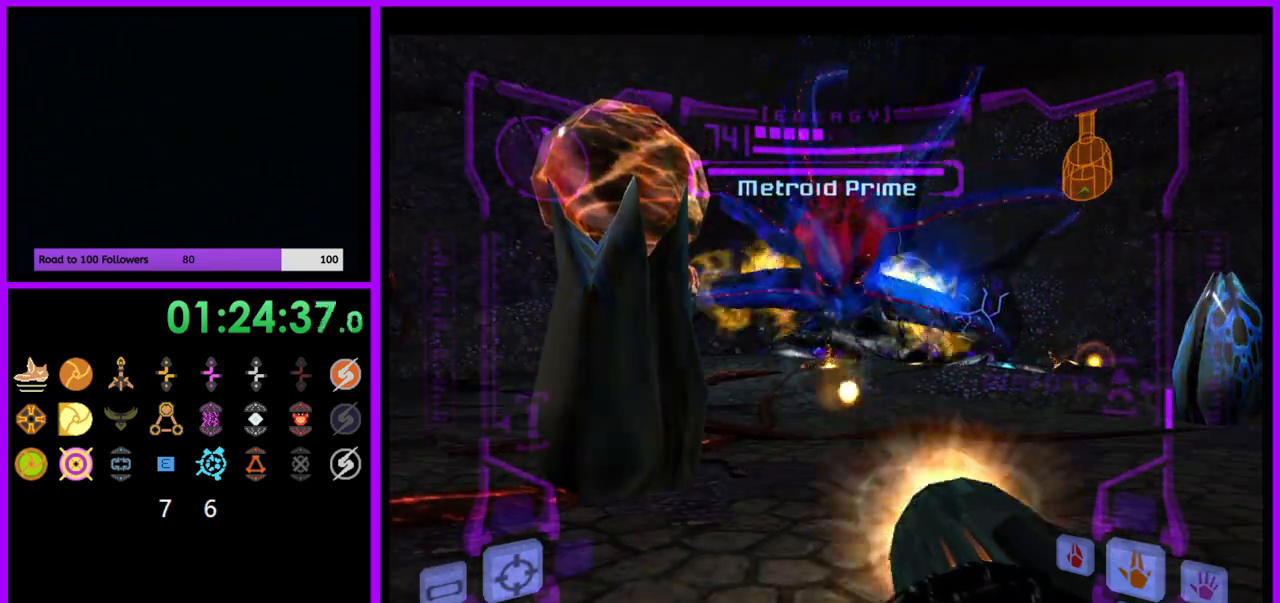
{"buttons": ["R1"], "left_stick": "center", "right_stick": "center", "events": [[50, "A", "up"], [150, "A", "down"], [200, "A", "up"]]}
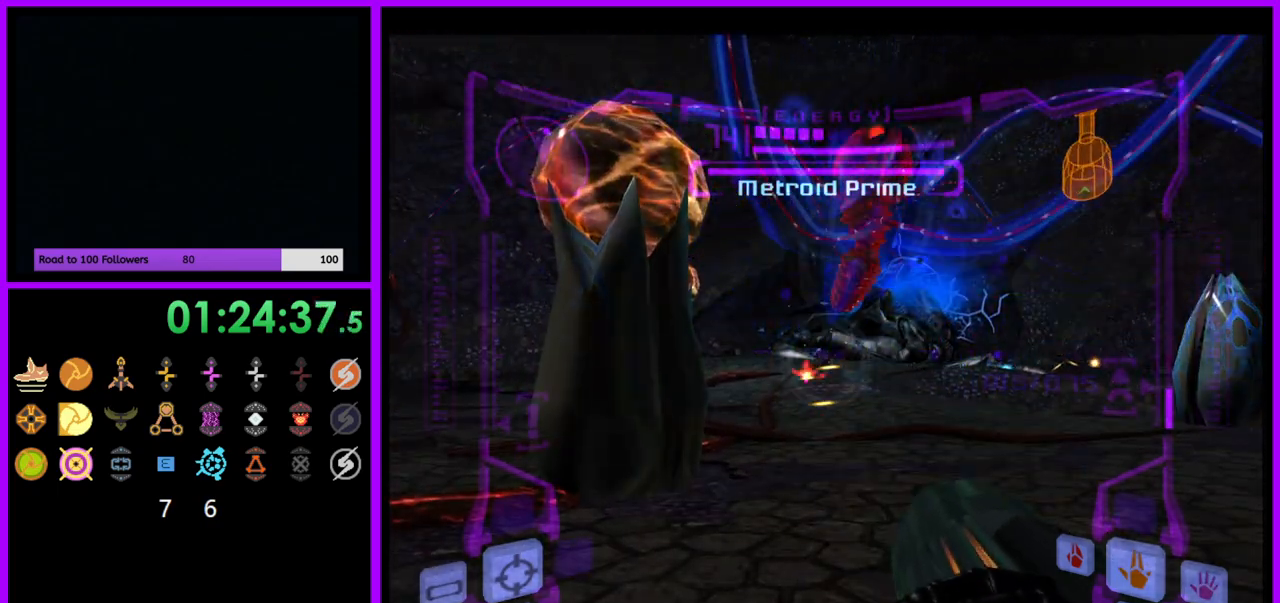
{"buttons": ["R1"], "left_stick": "center", "right_stick": "center", "events": []}
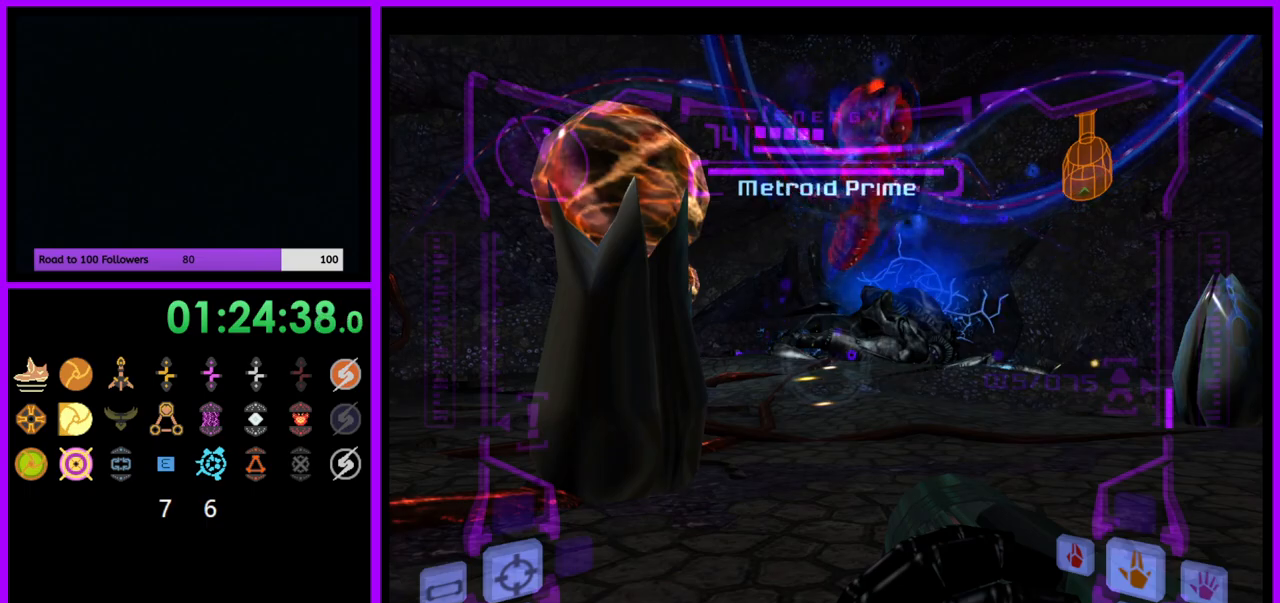
{"buttons": ["R1"], "left_stick": "center", "right_stick": "center", "events": [[33, "B", "down"], [150, "B", "up"]]}